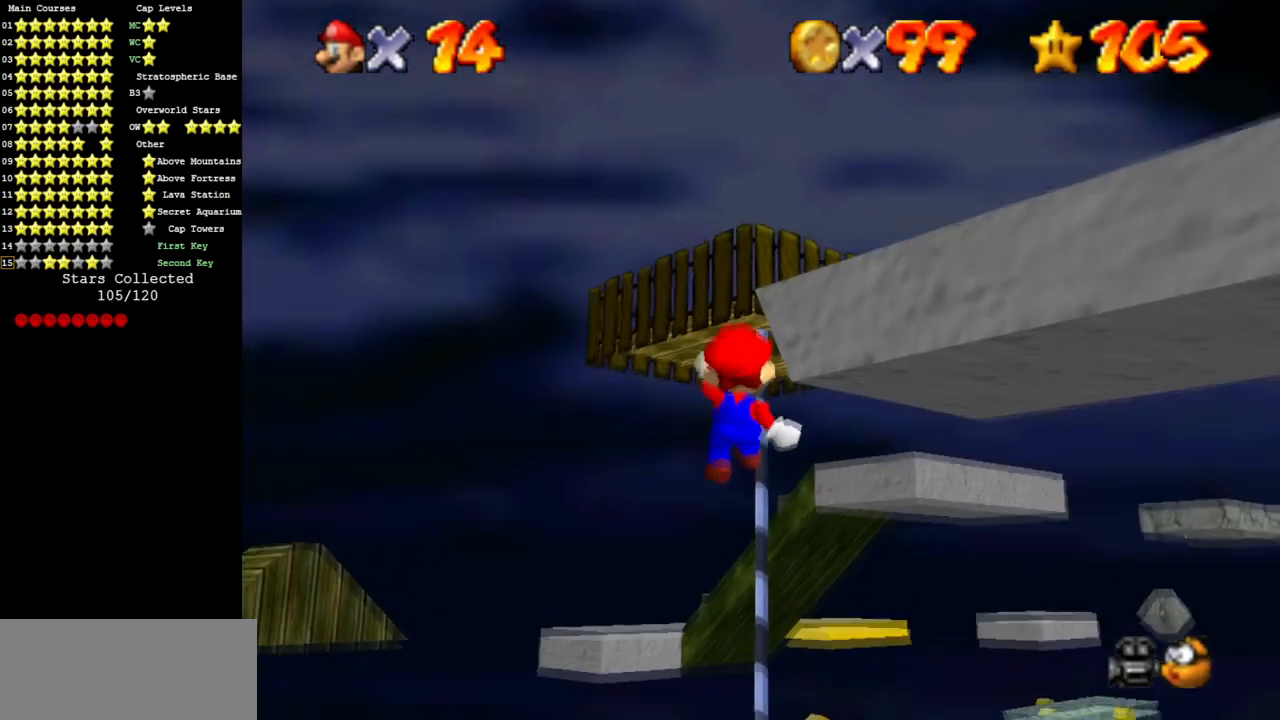
Gameplay with a controller (Nintendo layout); each line is a JSON object with the inputs held at the frame after it. "events" lists button and stick changes between this image and that frame as [ms after this image, input, new state], when the widget could be followed in between. Not read: L3 R3 other_buttons.
{"buttons": [], "left_stick": "up", "events": [[251, "R1", "down"], [367, "R1", "up"]]}
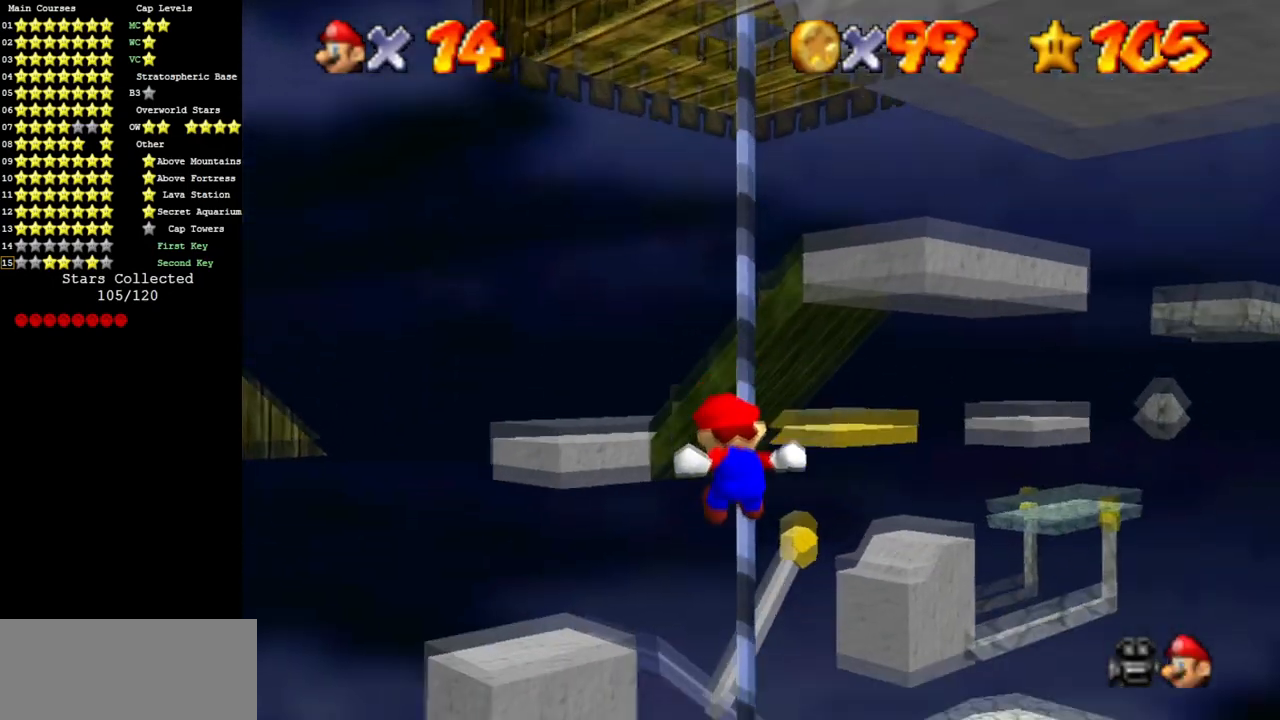
{"buttons": ["C_DOWN", "C_LEFT"], "left_stick": "up", "events": [[250, "C_DOWN", "down"], [317, "C_LEFT", "down"]]}
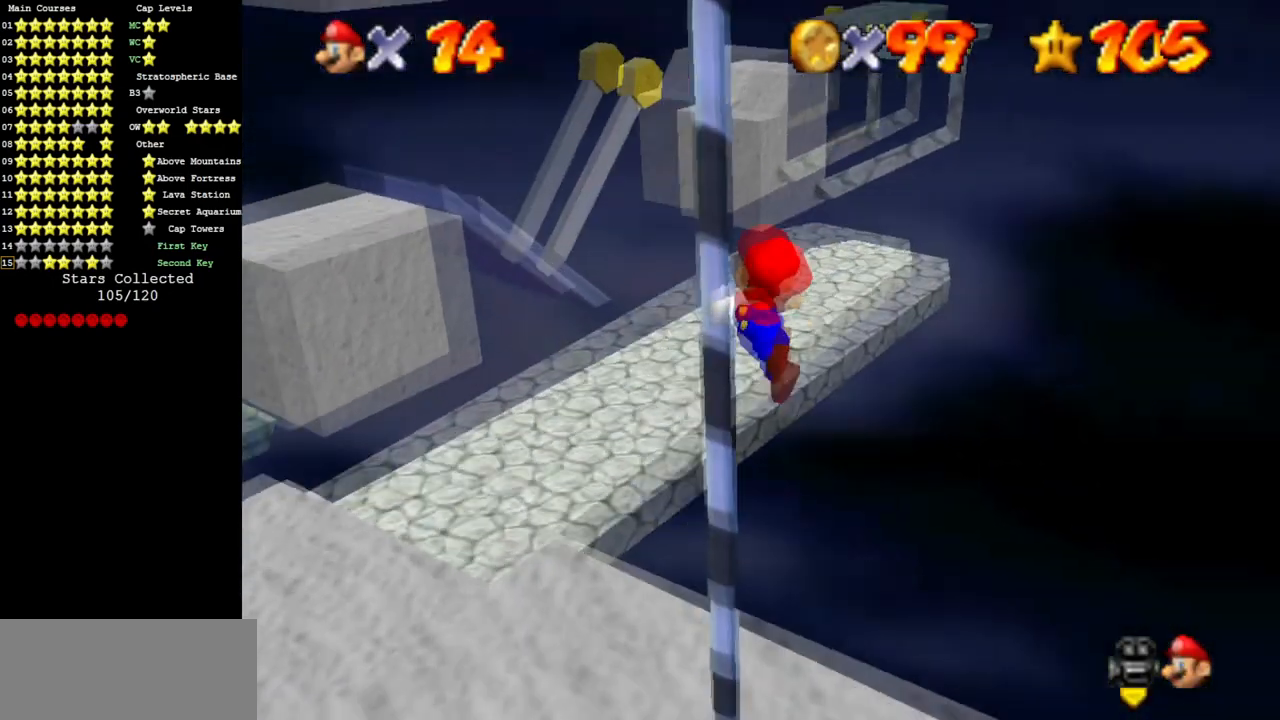
{"buttons": [], "left_stick": "up", "events": [[134, "C_DOWN", "up"], [134, "C_LEFT", "up"], [251, "C_LEFT", "down"], [284, "C_DOWN", "down"], [417, "C_DOWN", "up"], [417, "C_LEFT", "up"]]}
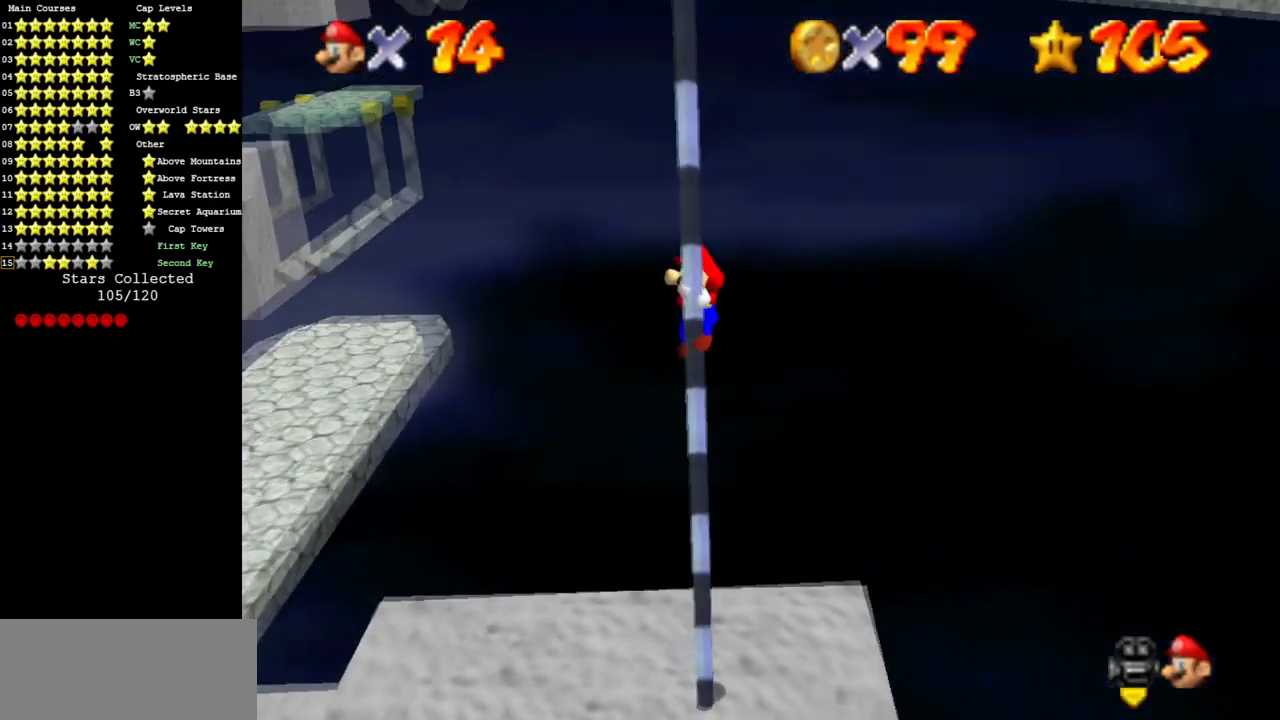
{"buttons": [], "left_stick": "up", "events": [[33, "C_LEFT", "down"], [200, "C_LEFT", "up"], [317, "C_LEFT", "down"], [350, "C_DOWN", "down"], [484, "C_DOWN", "up"], [484, "C_LEFT", "up"]]}
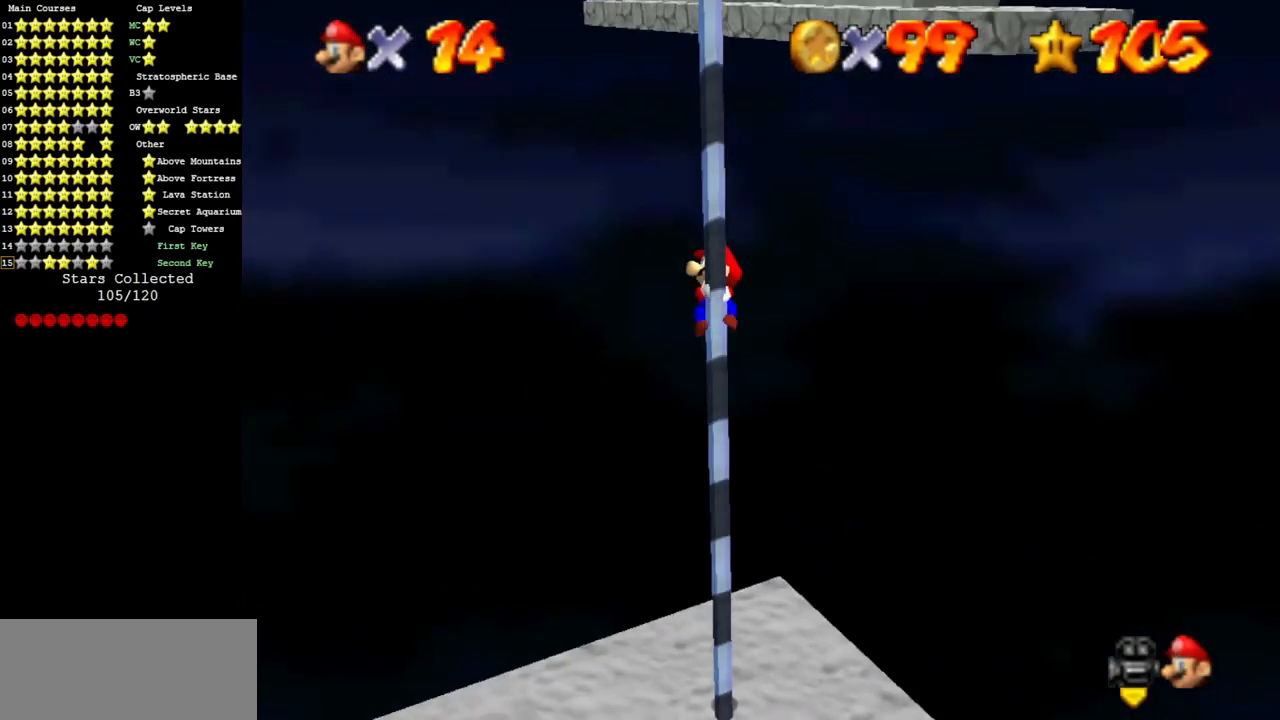
{"buttons": [], "left_stick": "up", "events": [[217, "C_LEFT", "down"], [251, "C_LEFT", "up"]]}
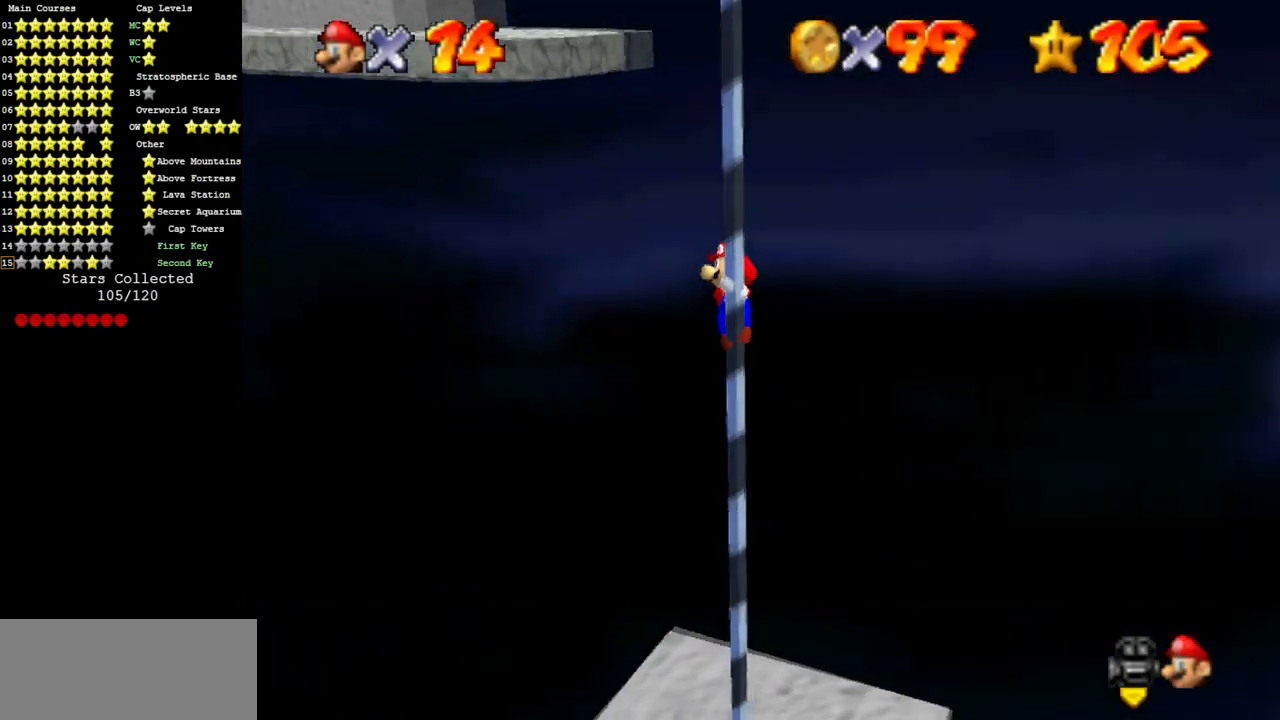
{"buttons": [], "left_stick": "up", "events": []}
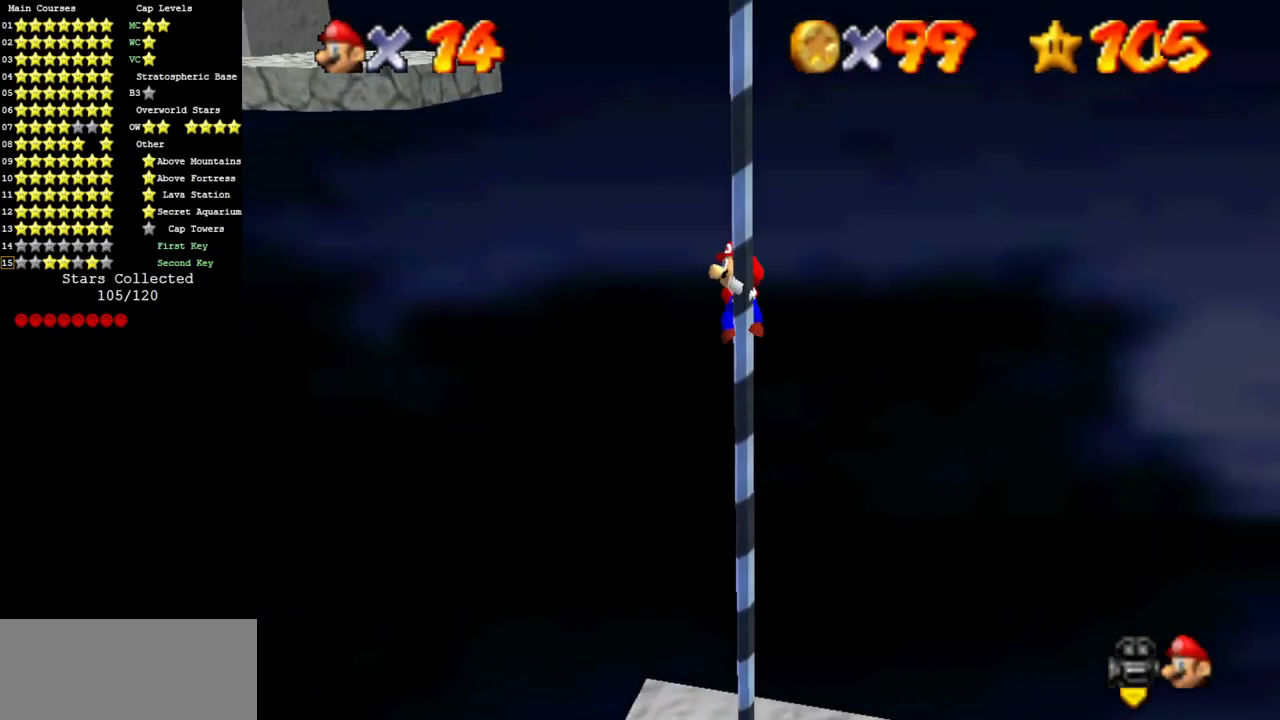
{"buttons": [], "left_stick": "up", "events": [[84, "C_LEFT", "down"], [317, "C_LEFT", "up"]]}
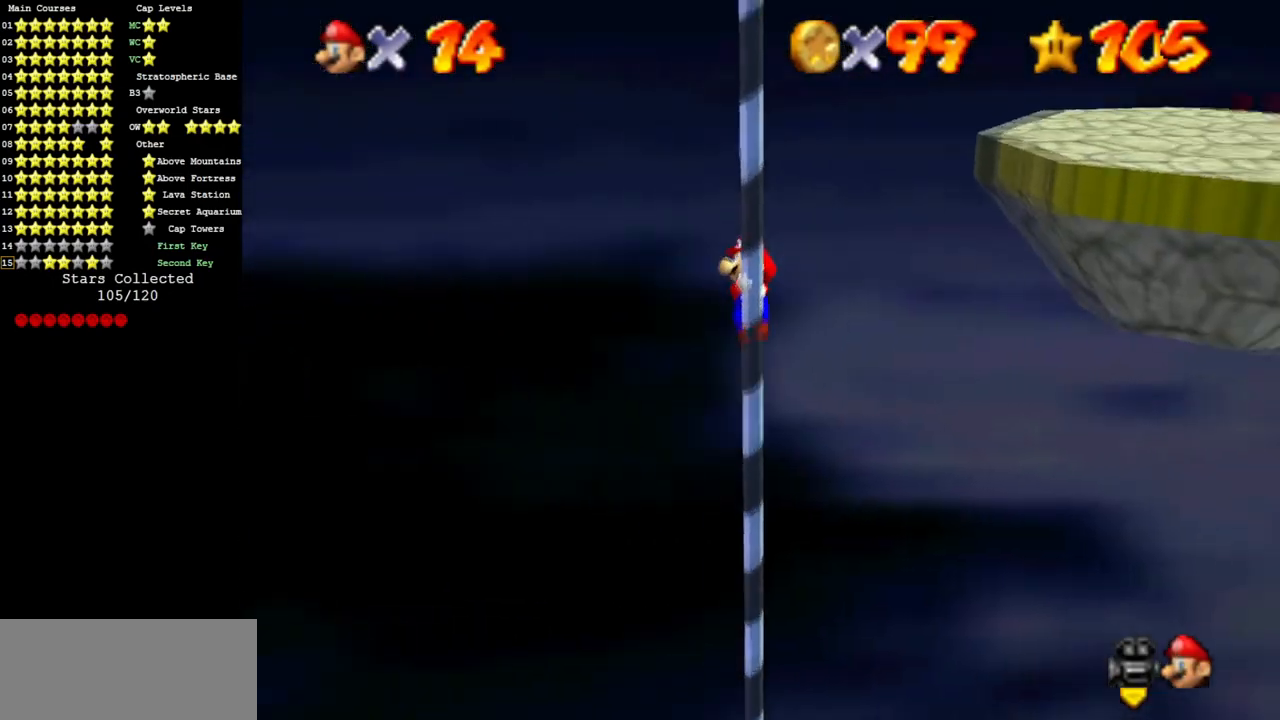
{"buttons": [], "left_stick": "up", "events": [[333, "C_DOWN", "down"], [333, "C_RIGHT", "down"], [450, "C_RIGHT", "up"], [467, "C_DOWN", "up"]]}
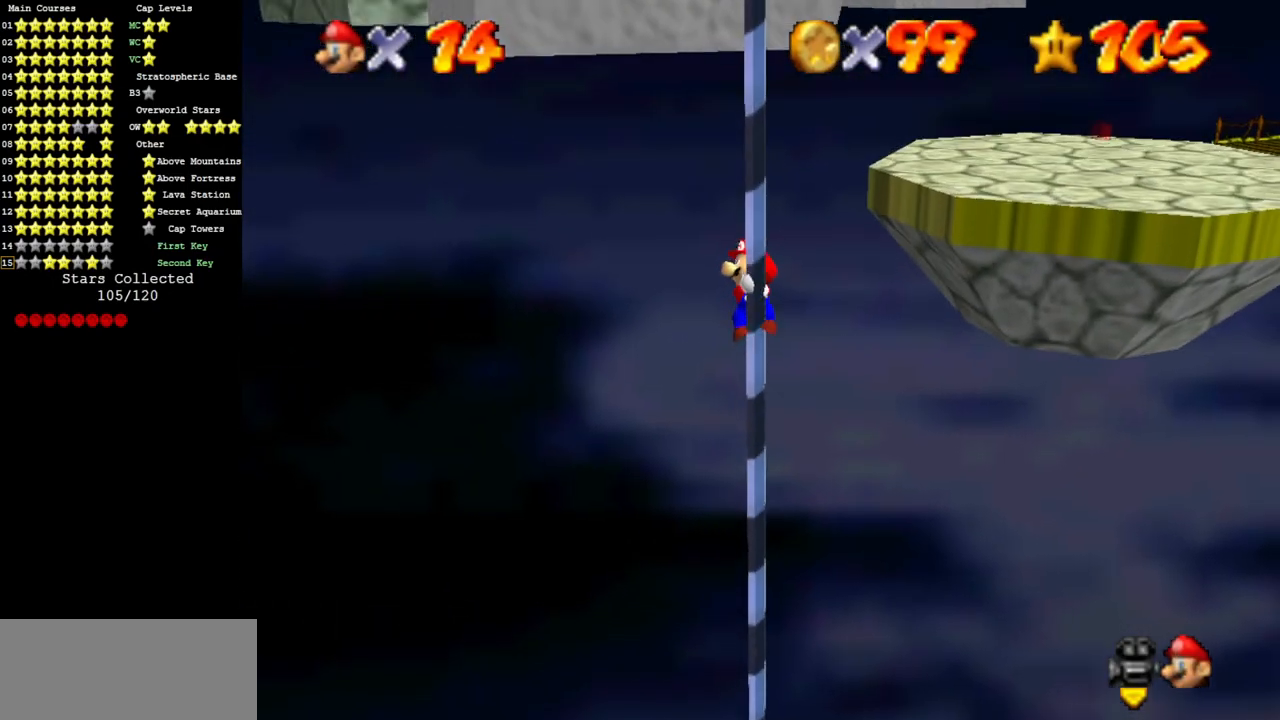
{"buttons": [], "left_stick": "up", "events": [[134, "C_RIGHT", "down"], [167, "C_DOWN", "down"], [234, "C_RIGHT", "up"], [251, "C_DOWN", "up"]]}
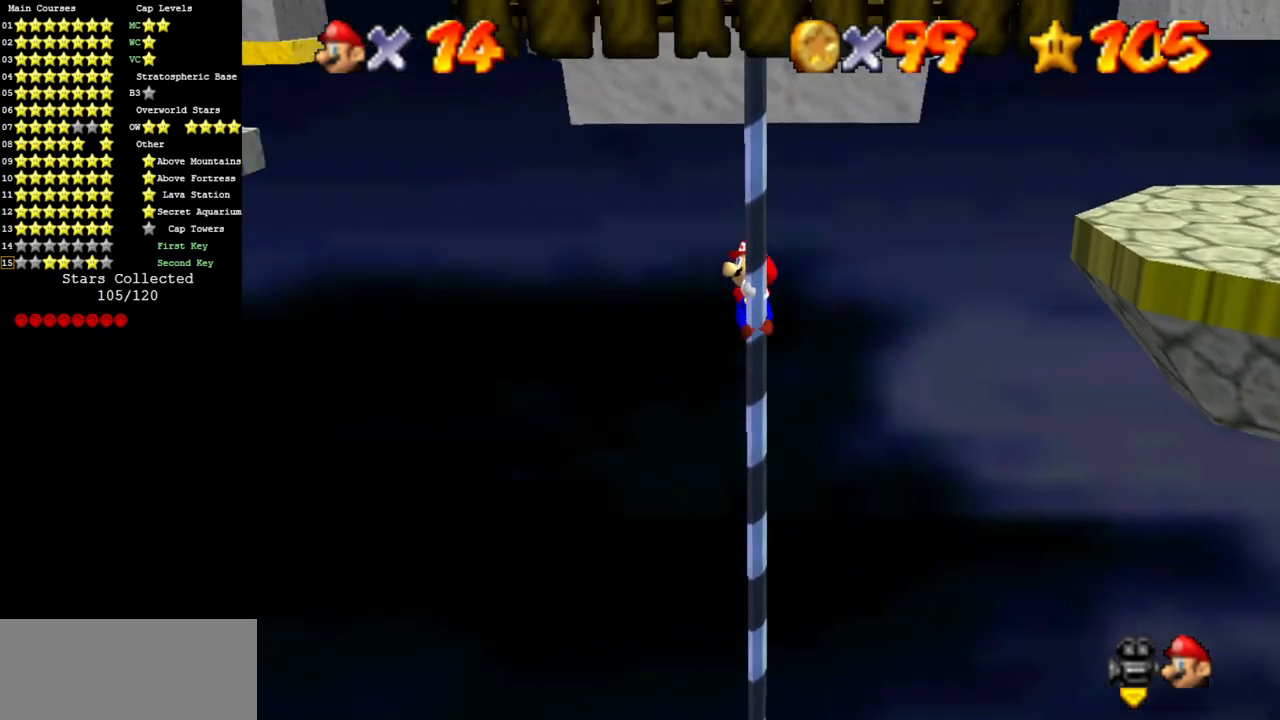
{"buttons": [], "left_stick": "up", "events": []}
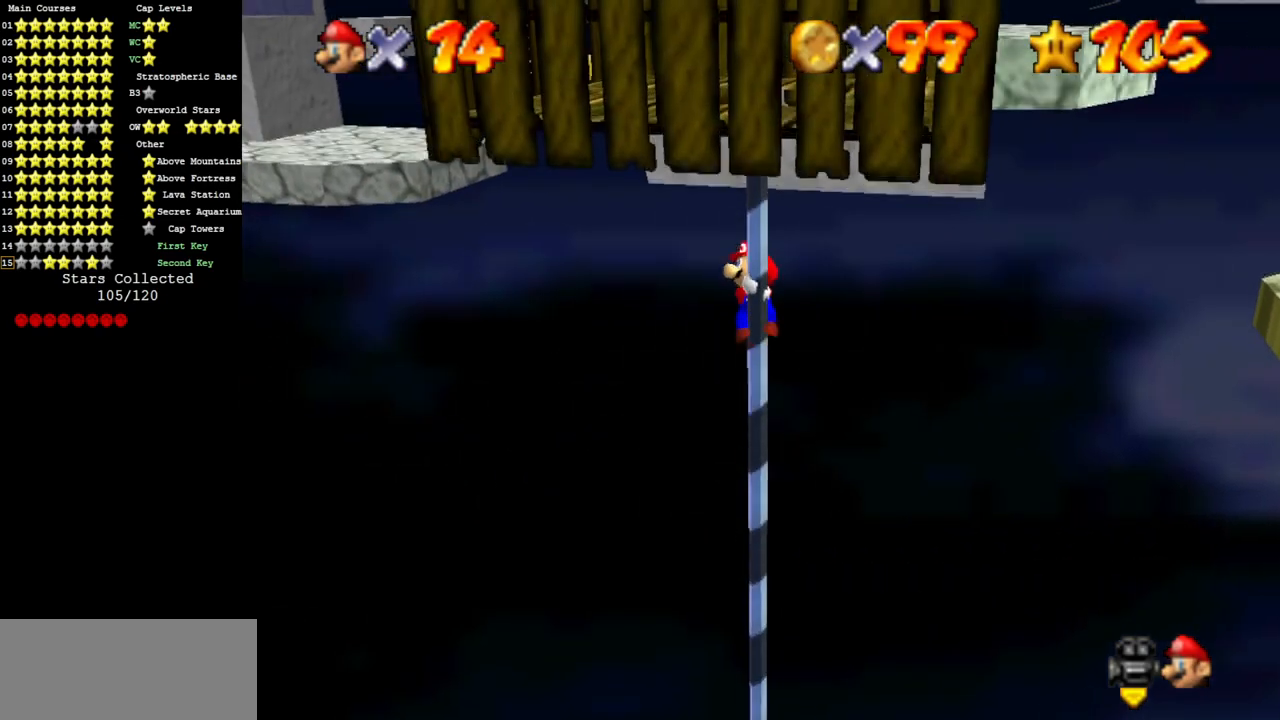
{"buttons": [], "left_stick": "up", "events": []}
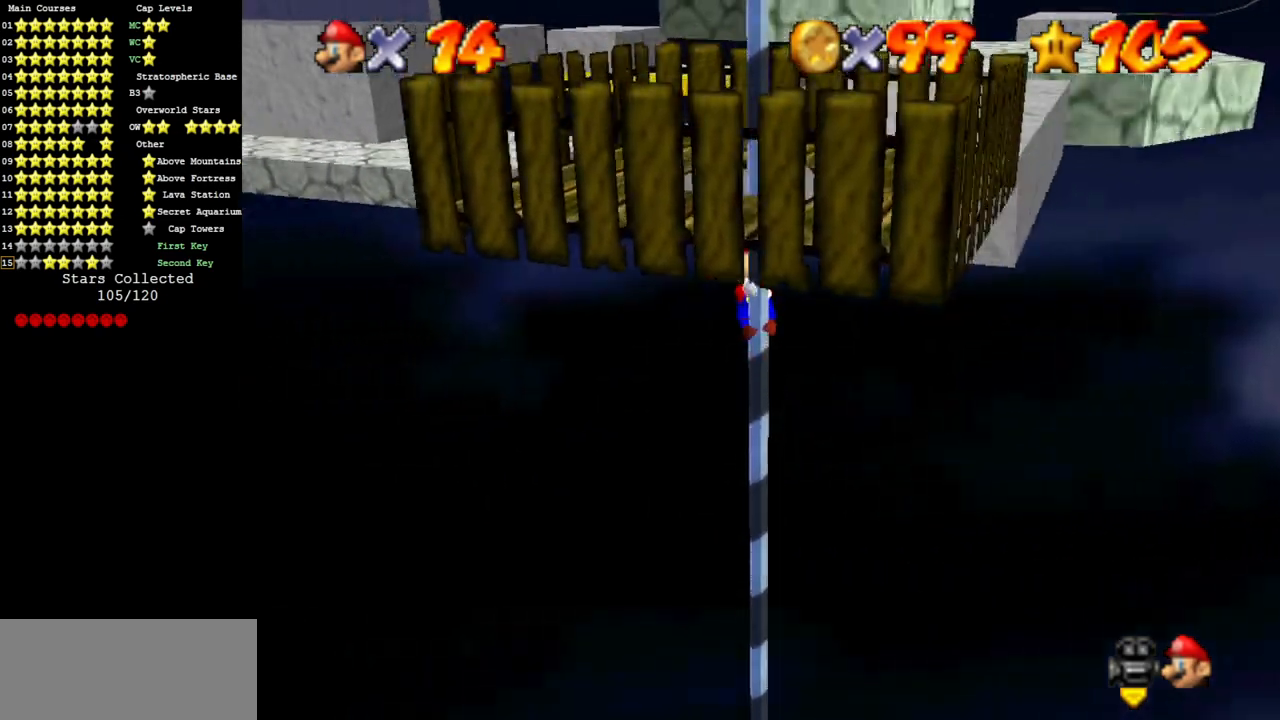
{"buttons": [], "left_stick": "up", "events": []}
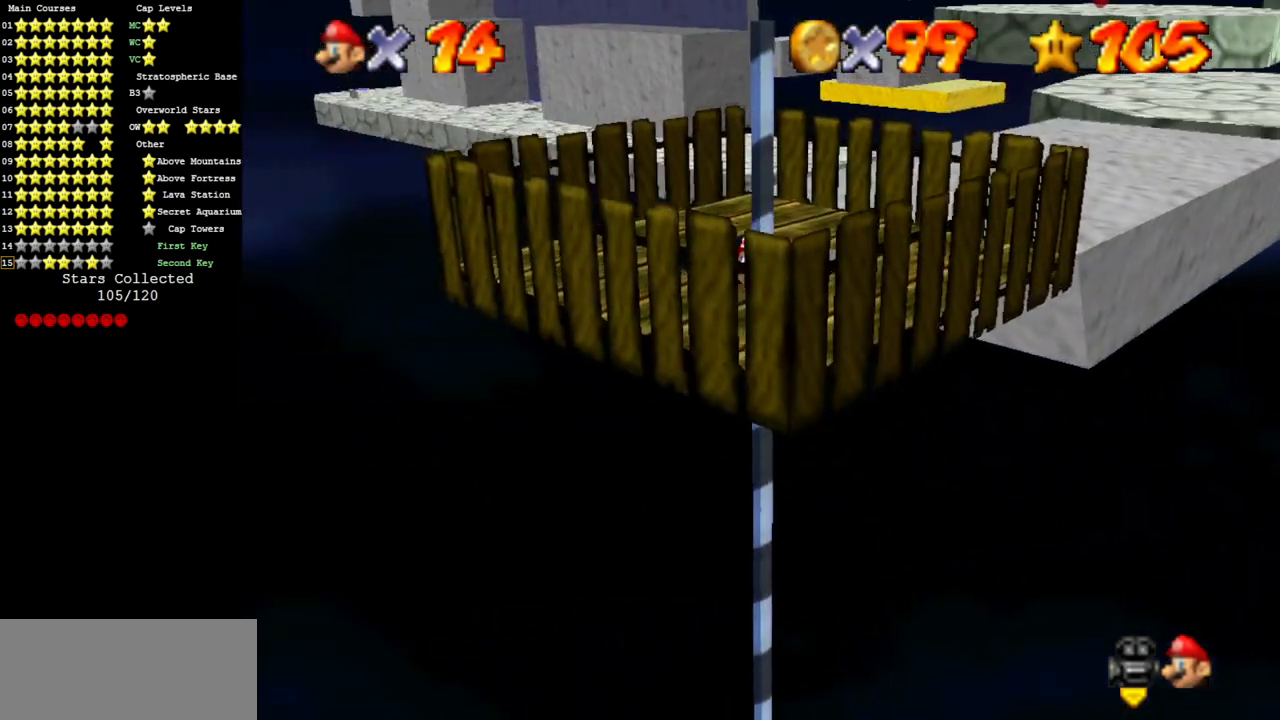
{"buttons": ["A"], "left_stick": "right", "events": [[34, "left_stick", "center"], [217, "left_stick", "right"], [401, "A", "down"]]}
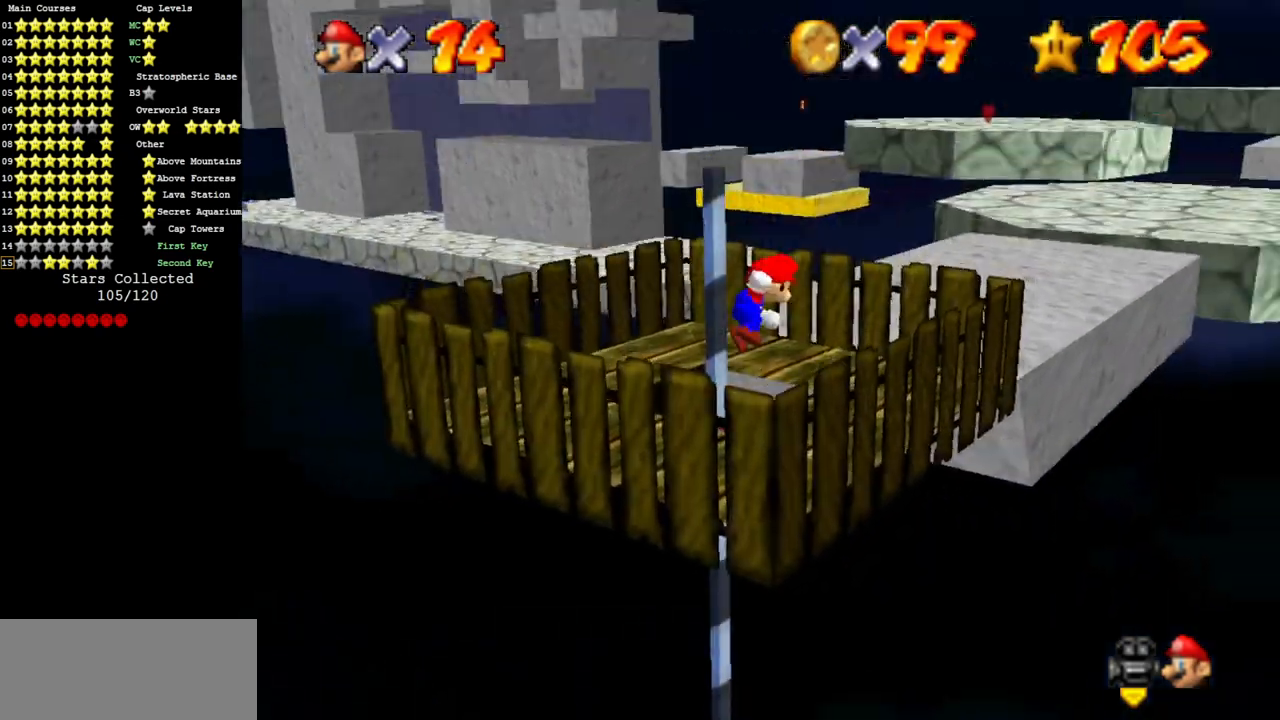
{"buttons": [], "left_stick": "right", "events": [[450, "A", "up"]]}
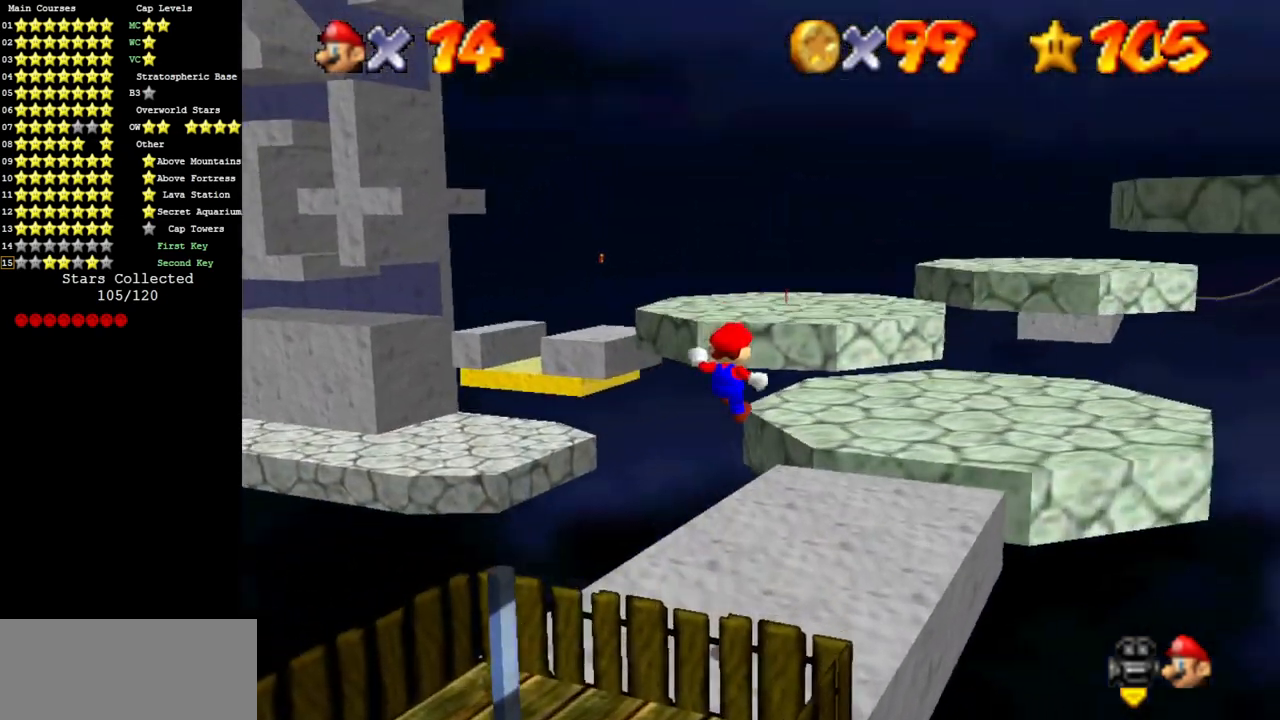
{"buttons": [], "left_stick": "up", "events": [[200, "left_stick", "up-right"], [484, "left_stick", "up"]]}
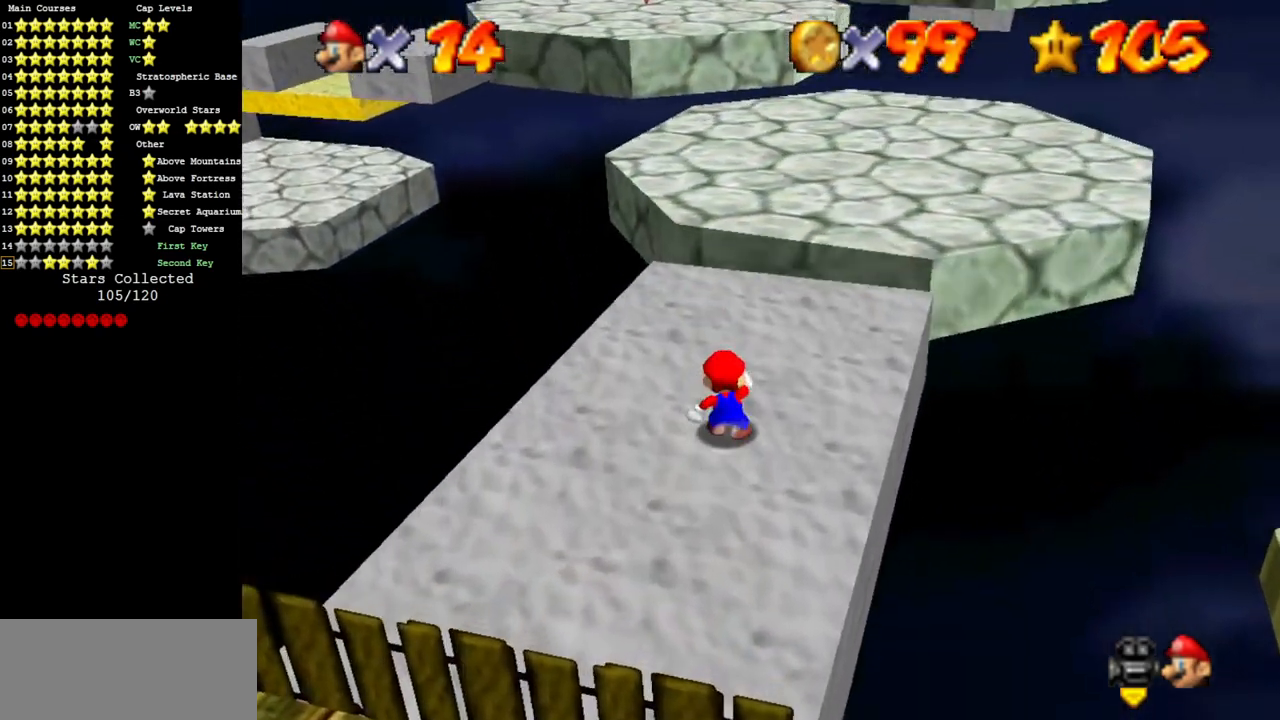
{"buttons": [], "left_stick": "up", "events": [[250, "A", "down"], [467, "A", "up"]]}
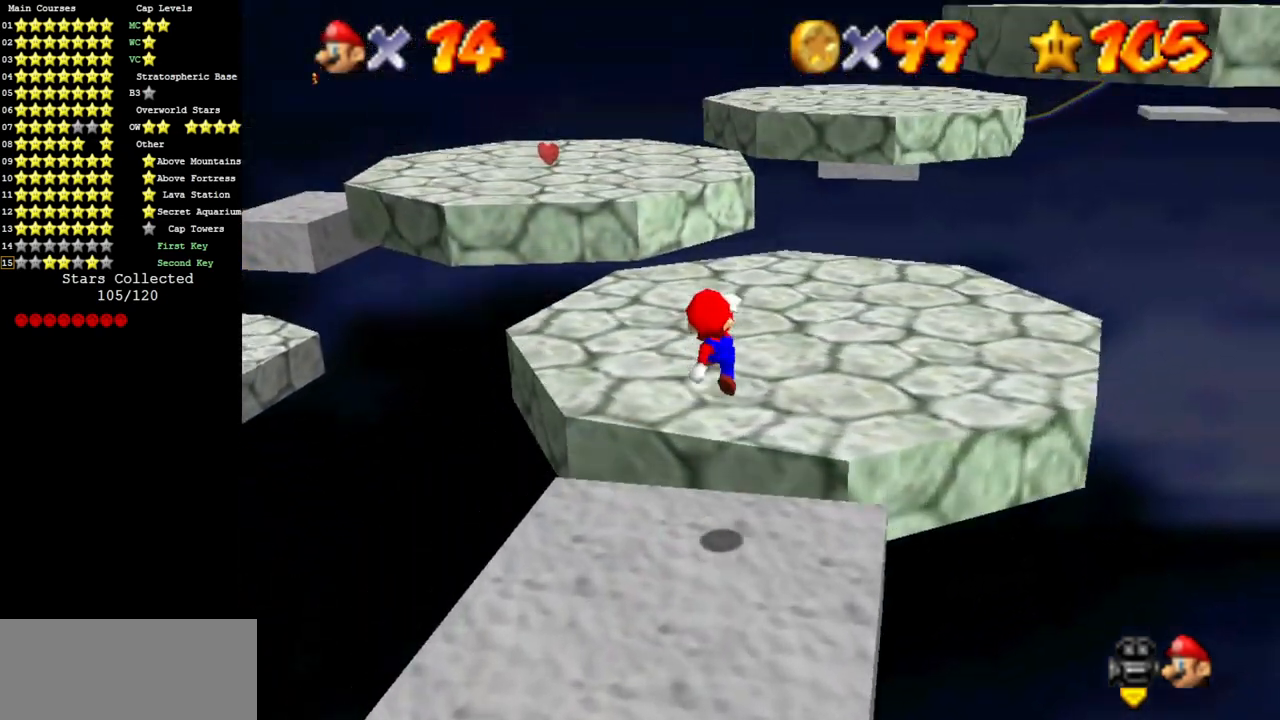
{"buttons": [], "left_stick": "up", "events": [[150, "C_RIGHT", "down"], [184, "C_DOWN", "down"], [284, "C_DOWN", "up"], [284, "C_RIGHT", "up"], [367, "C_DOWN", "down"], [367, "C_RIGHT", "down"], [467, "C_DOWN", "up"], [467, "C_RIGHT", "up"]]}
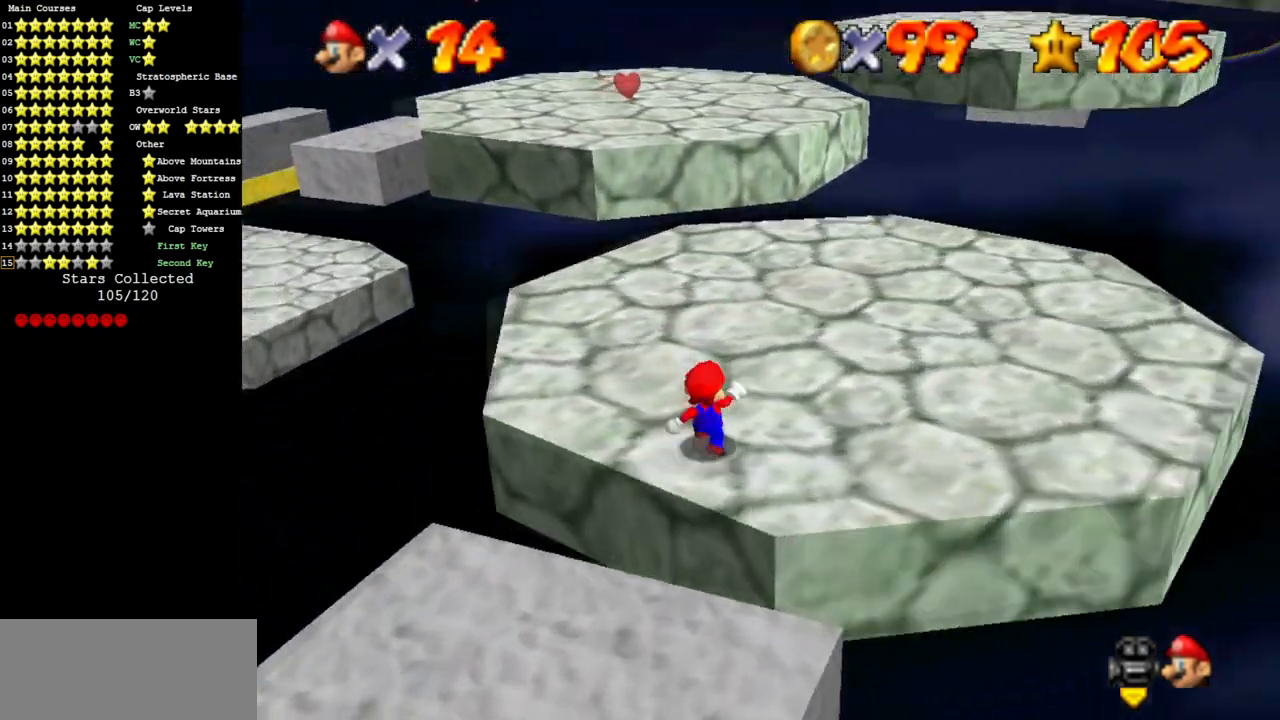
{"buttons": [], "left_stick": "up", "events": []}
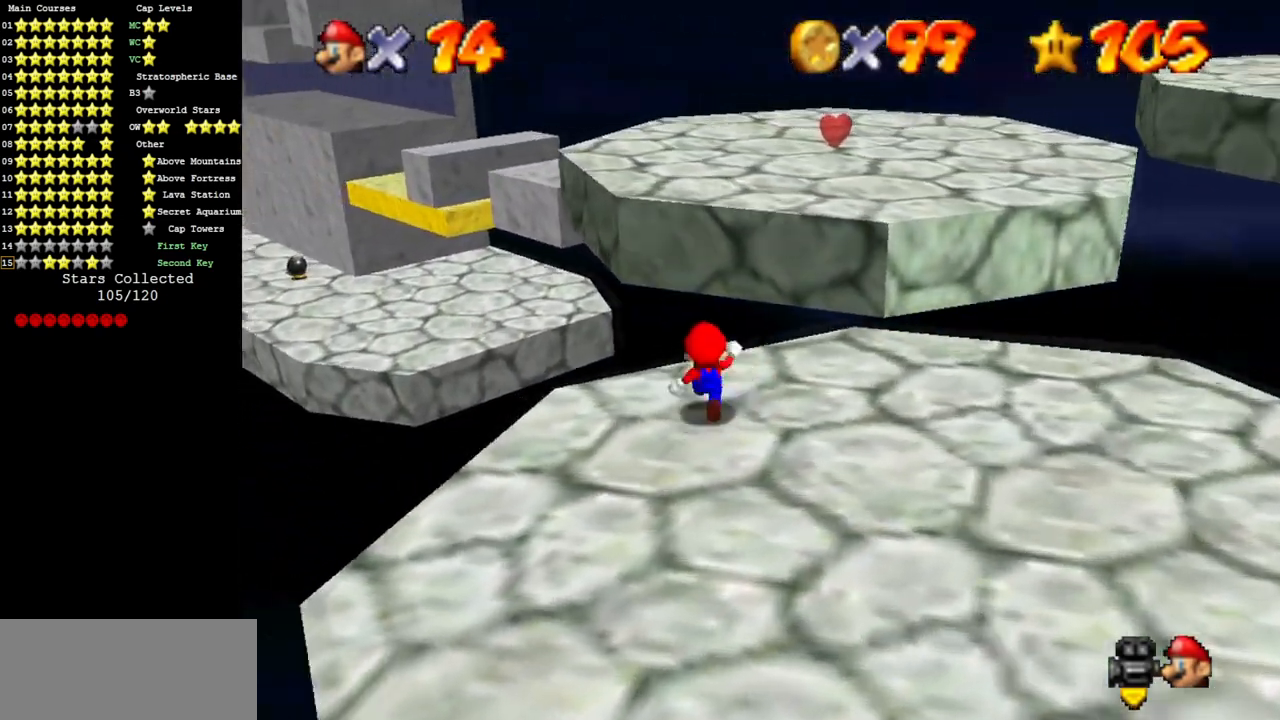
{"buttons": [], "left_stick": "up", "events": [[100, "A", "down"], [467, "A", "up"]]}